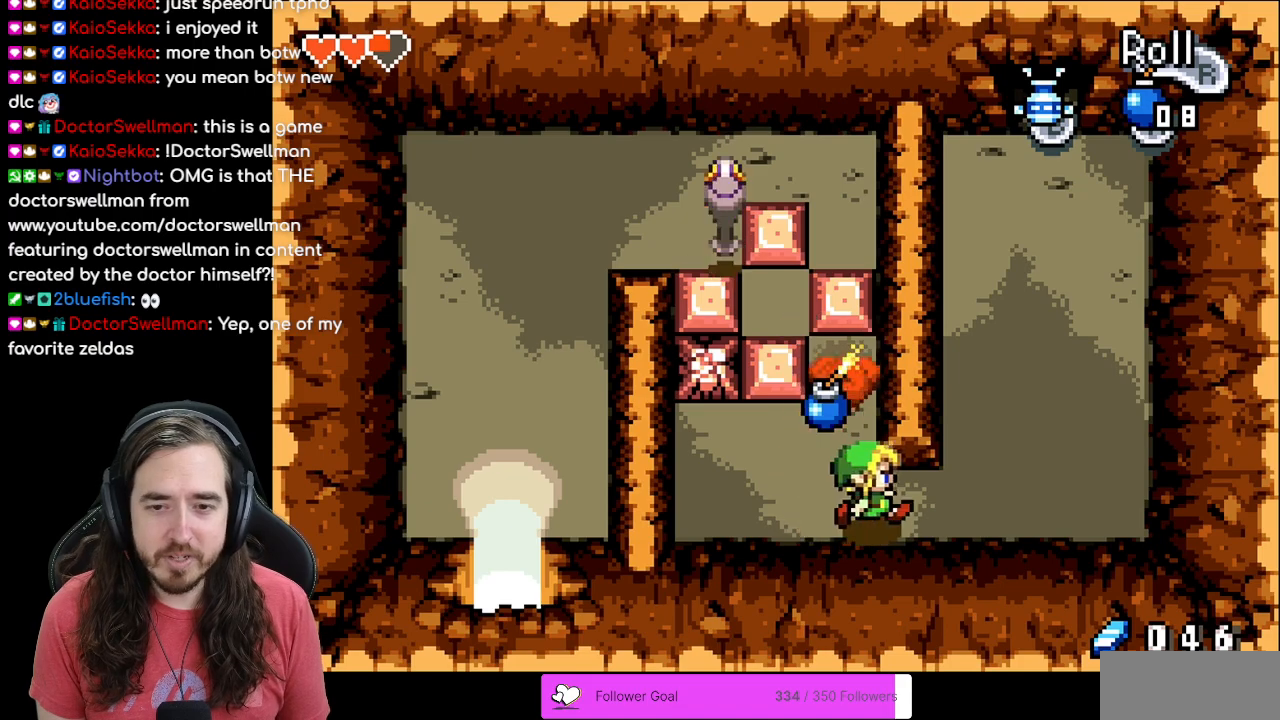
Gameplay with a controller (Nintendo layout); each line is a JSON object with the inputs held at the frame after it. "events" lists button and stick changes between this image and that frame as [ms after this image, input, new state], when the widget could be followed in between. Not read: L3 R3.
{"buttons": ["DPAD_LEFT"], "events": [[100, "DPAD_RIGHT", "up"], [200, "DPAD_LEFT", "down"]]}
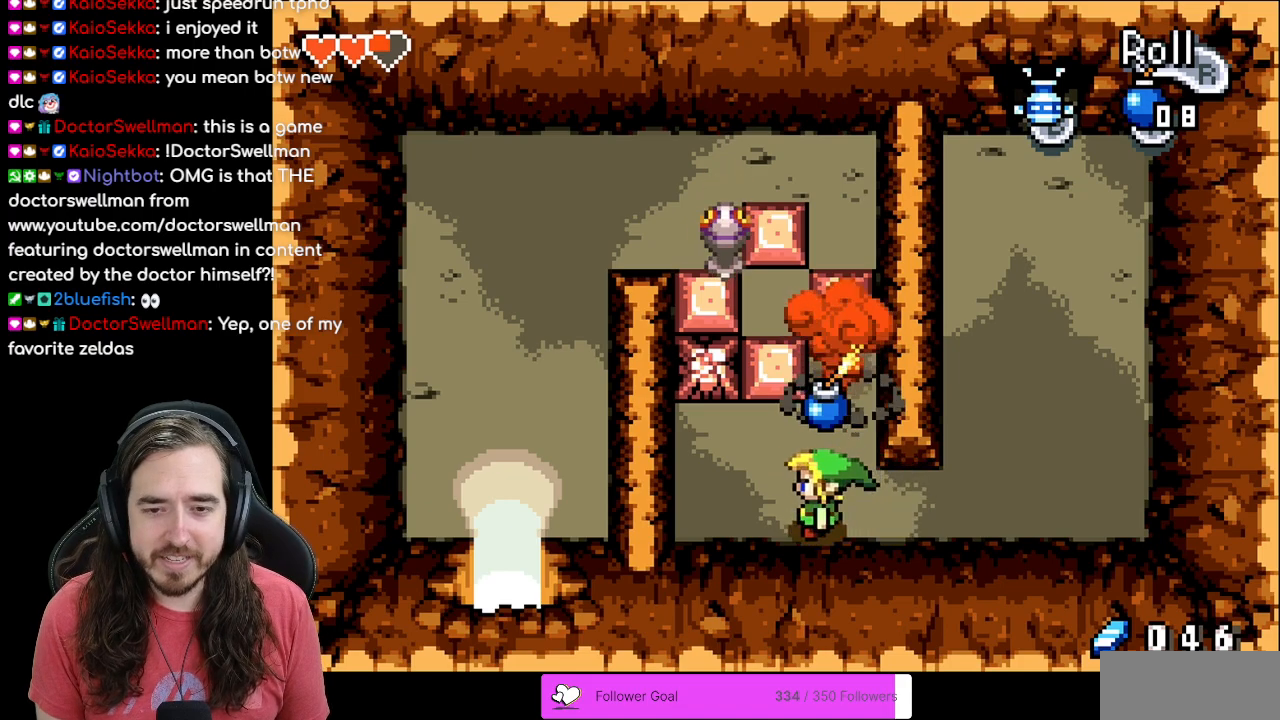
{"buttons": ["DPAD_UP"], "events": [[67, "DPAD_LEFT", "up"], [350, "DPAD_RIGHT", "down"], [400, "DPAD_UP", "down"], [417, "DPAD_RIGHT", "up"]]}
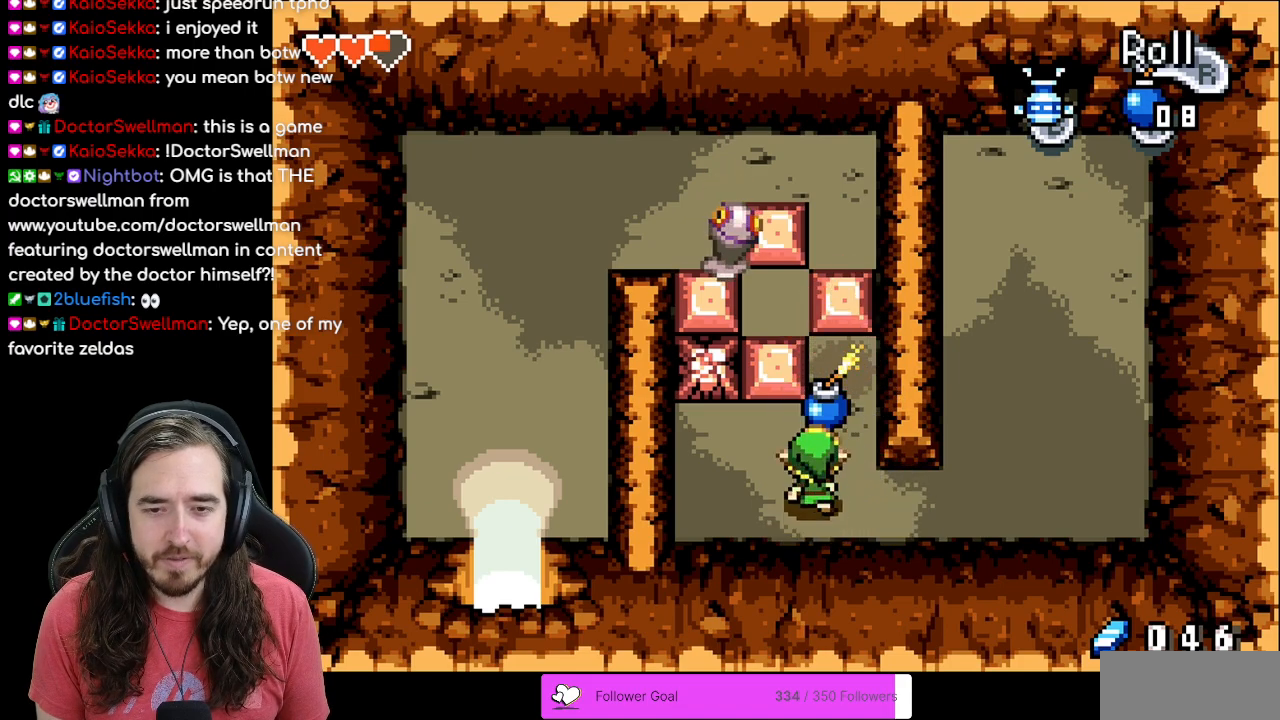
{"buttons": [], "events": [[167, "DPAD_UP", "up"], [200, "A", "down"], [333, "A", "up"]]}
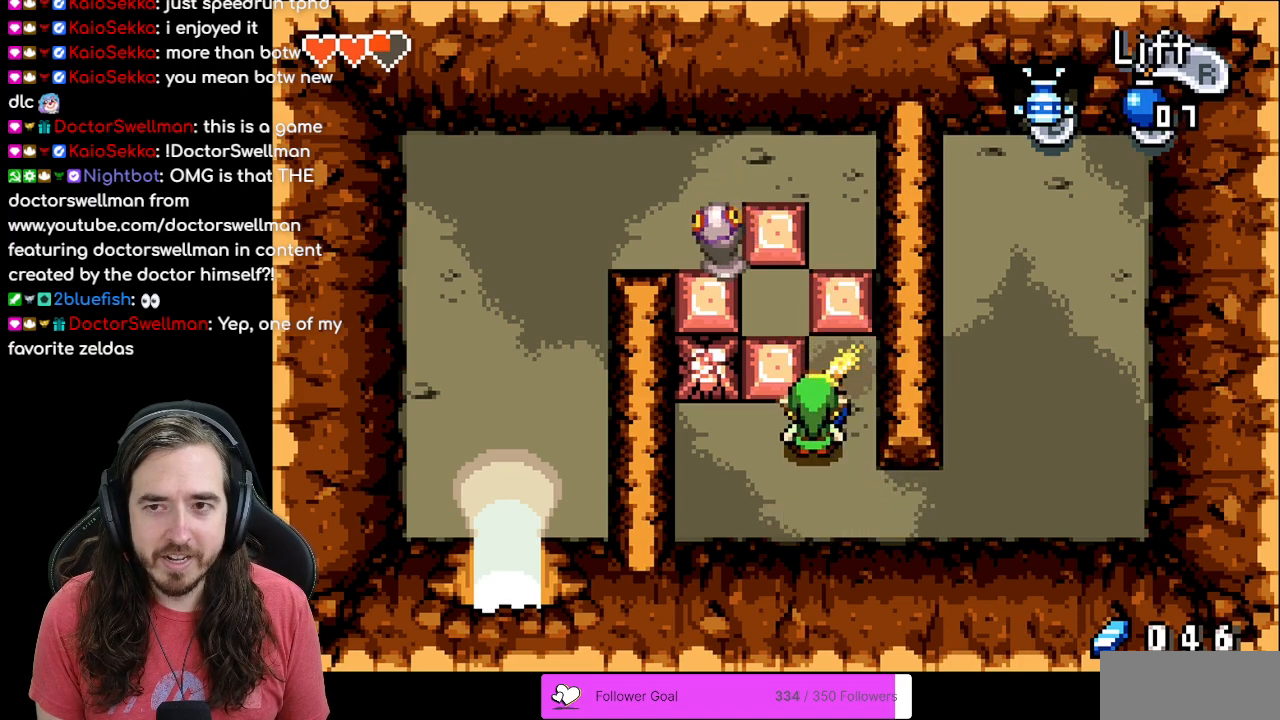
{"buttons": ["DPAD_RIGHT"], "events": [[250, "DPAD_LEFT", "down"], [350, "DPAD_LEFT", "up"], [467, "DPAD_RIGHT", "down"]]}
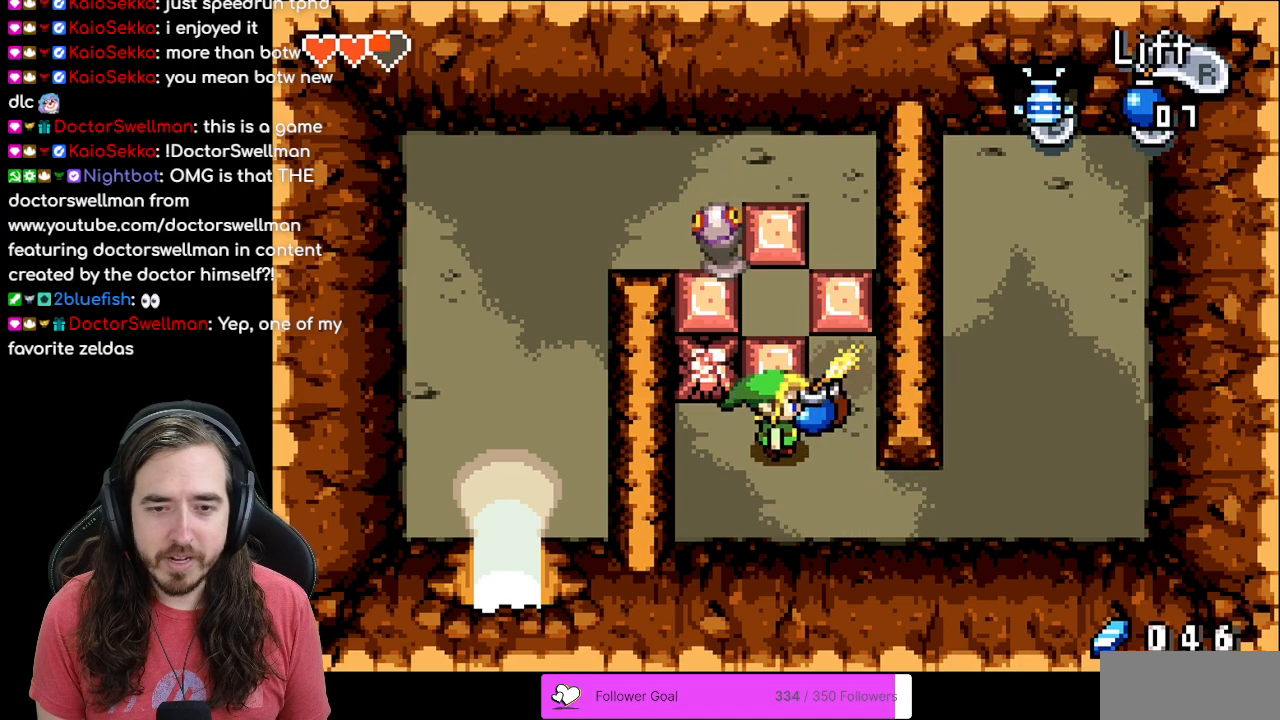
{"buttons": [], "events": [[83, "DPAD_RIGHT", "up"], [183, "R1", "down"], [333, "R1", "up"]]}
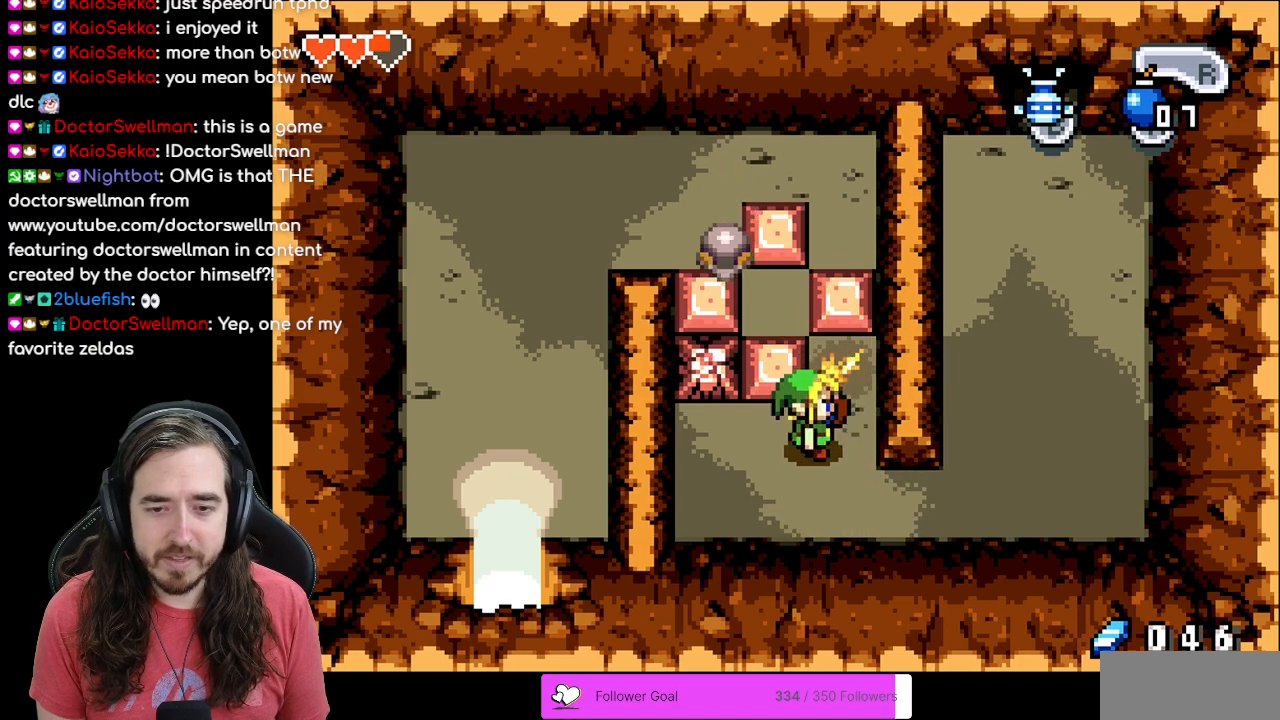
{"buttons": ["DPAD_DOWN"], "events": [[17, "DPAD_LEFT", "down"], [217, "DPAD_LEFT", "up"], [383, "DPAD_DOWN", "down"]]}
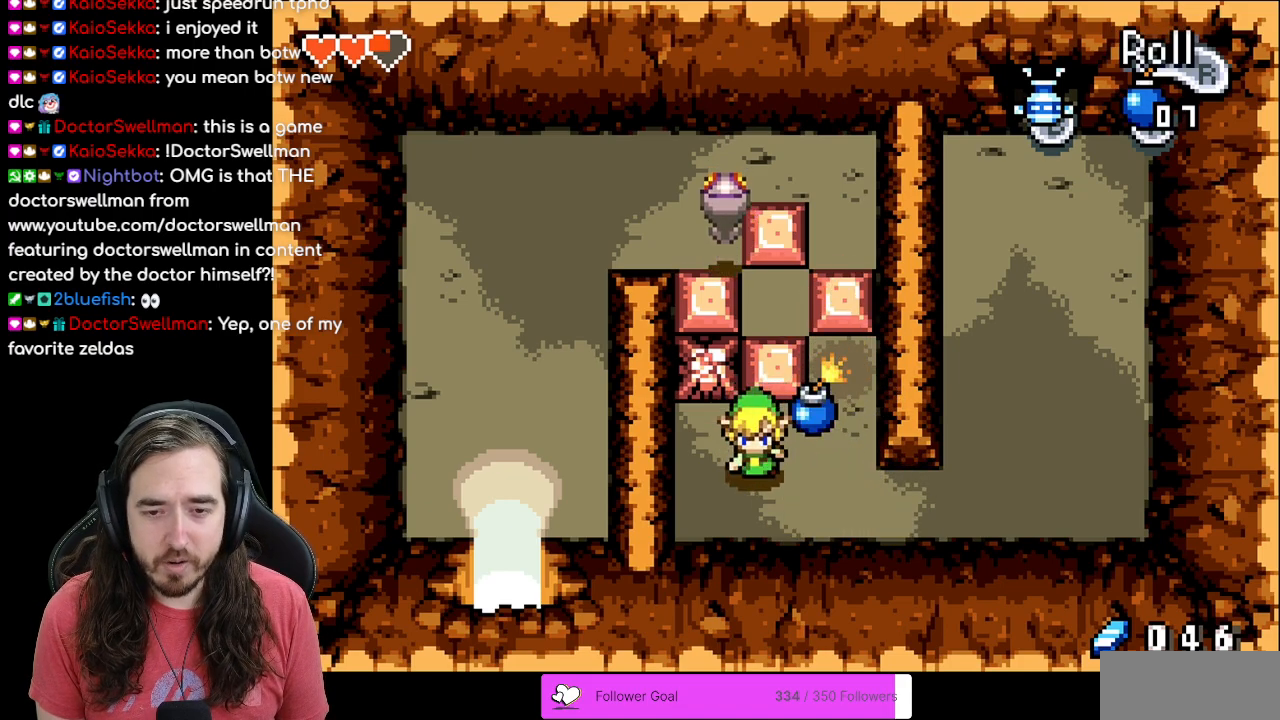
{"buttons": ["DPAD_RIGHT"], "events": [[333, "DPAD_DOWN", "up"], [467, "DPAD_RIGHT", "down"]]}
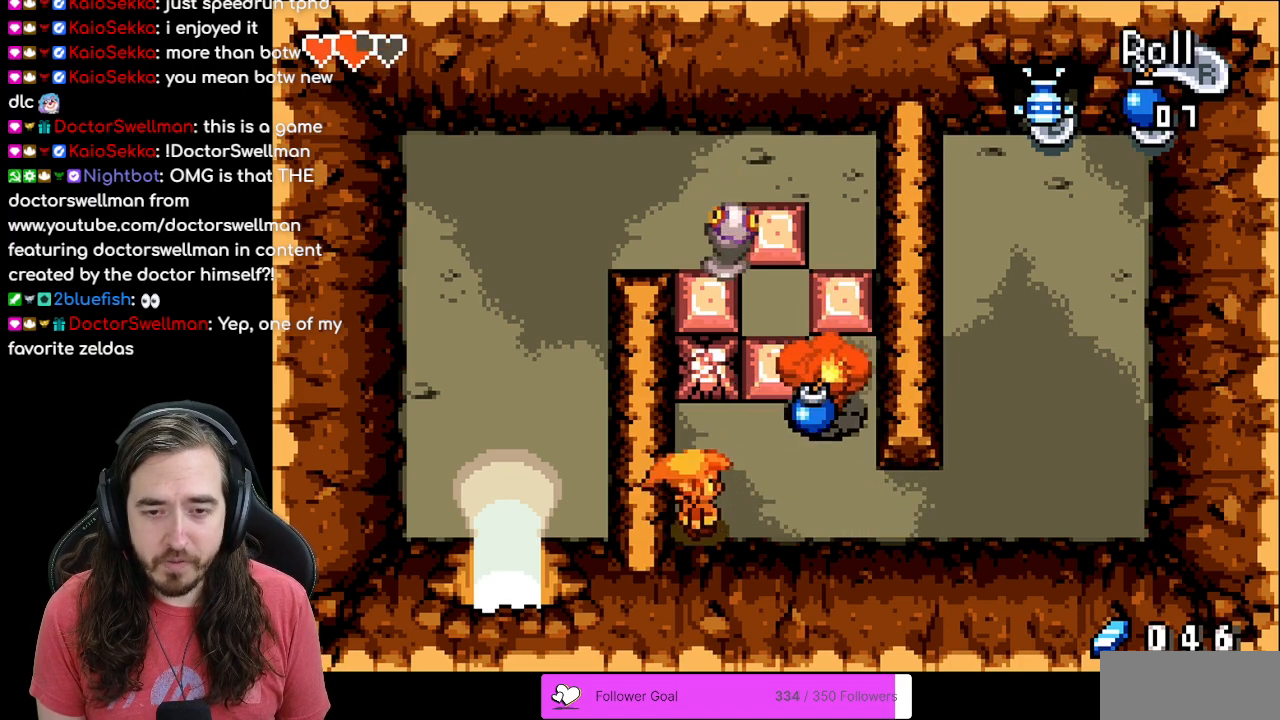
{"buttons": ["DPAD_RIGHT"], "events": []}
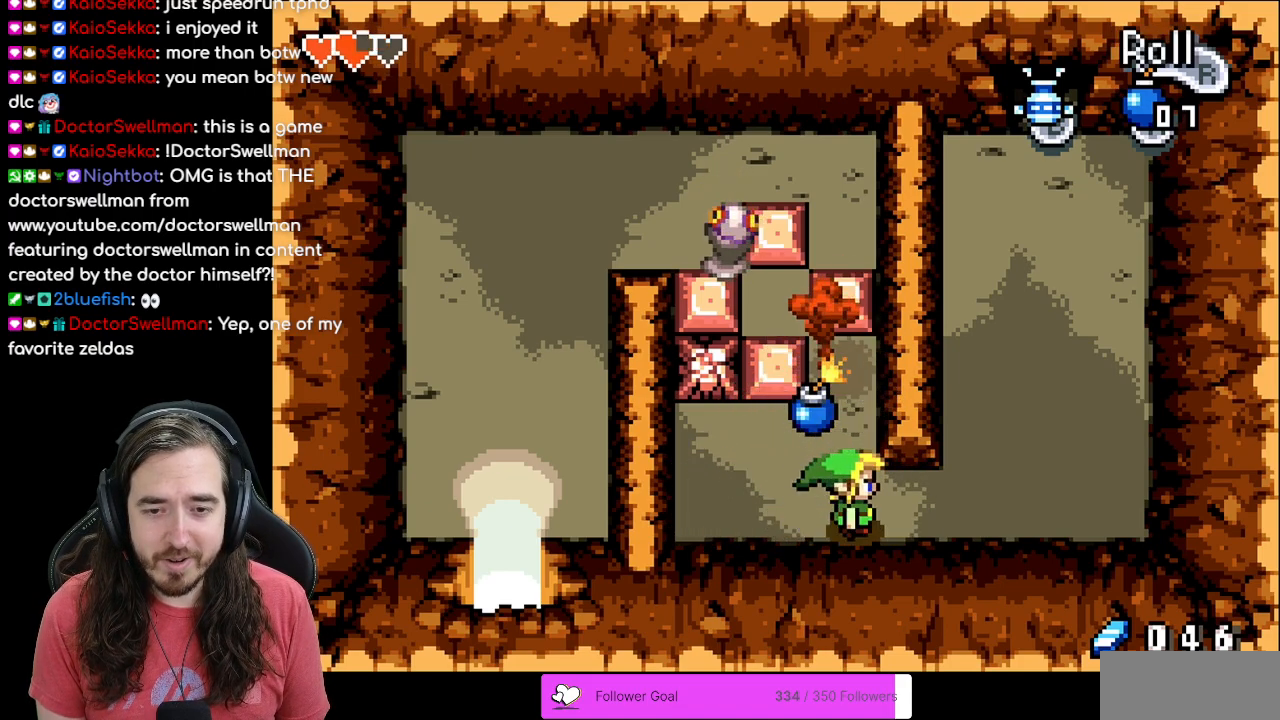
{"buttons": [], "events": [[117, "DPAD_DOWN", "down"], [117, "DPAD_RIGHT", "up"], [183, "DPAD_RIGHT", "down"], [217, "DPAD_DOWN", "up"], [467, "DPAD_RIGHT", "up"]]}
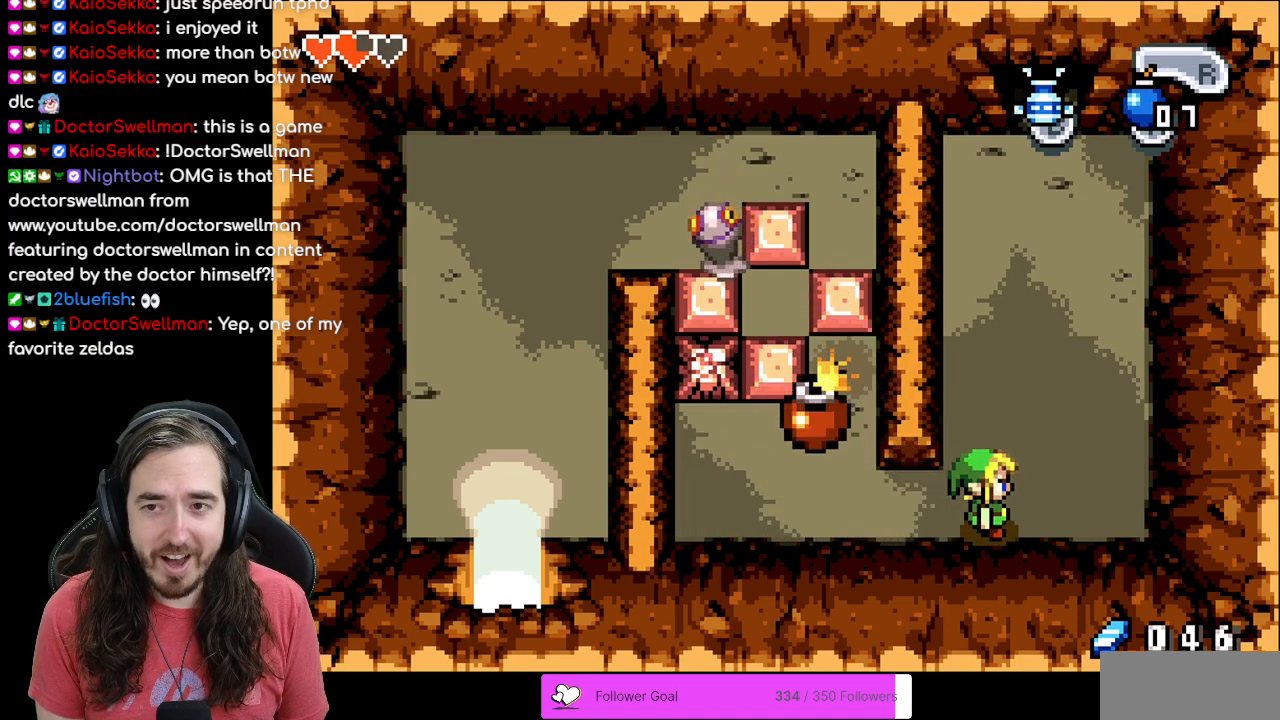
{"buttons": [], "events": [[200, "DPAD_LEFT", "down"], [500, "DPAD_LEFT", "up"]]}
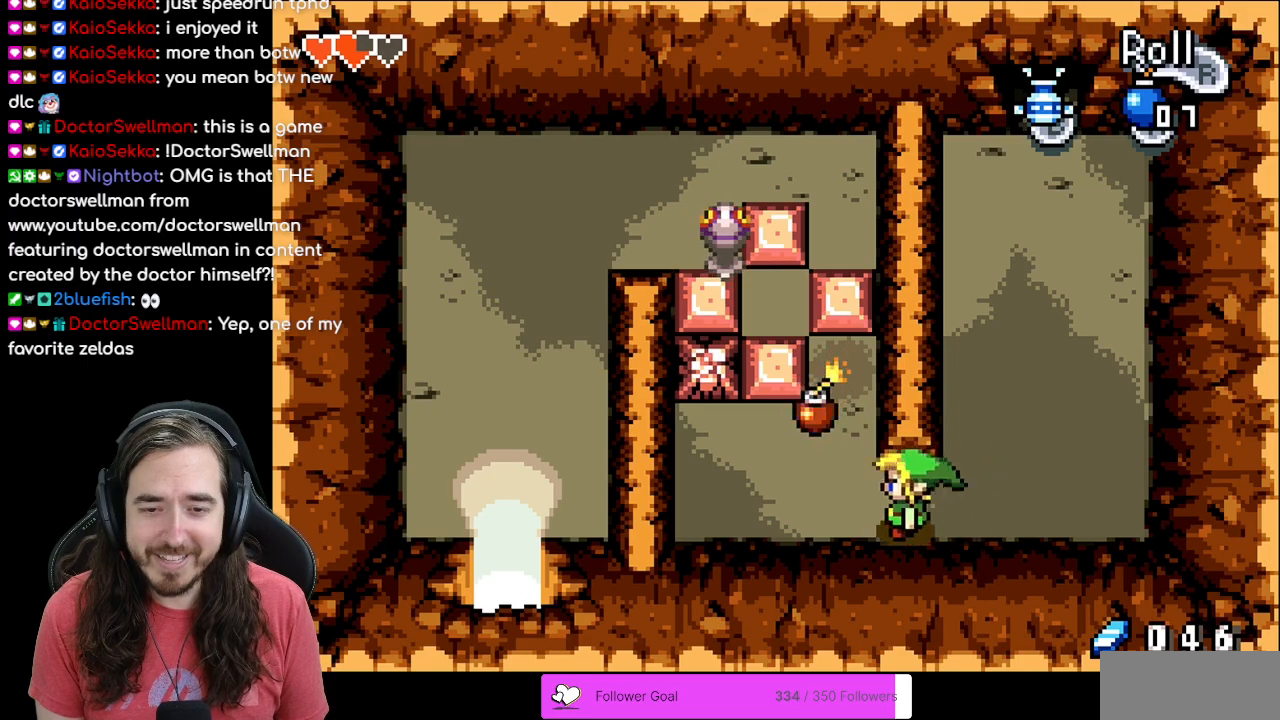
{"buttons": ["DPAD_LEFT"], "events": [[233, "DPAD_RIGHT", "down"], [450, "DPAD_RIGHT", "up"], [500, "DPAD_LEFT", "down"]]}
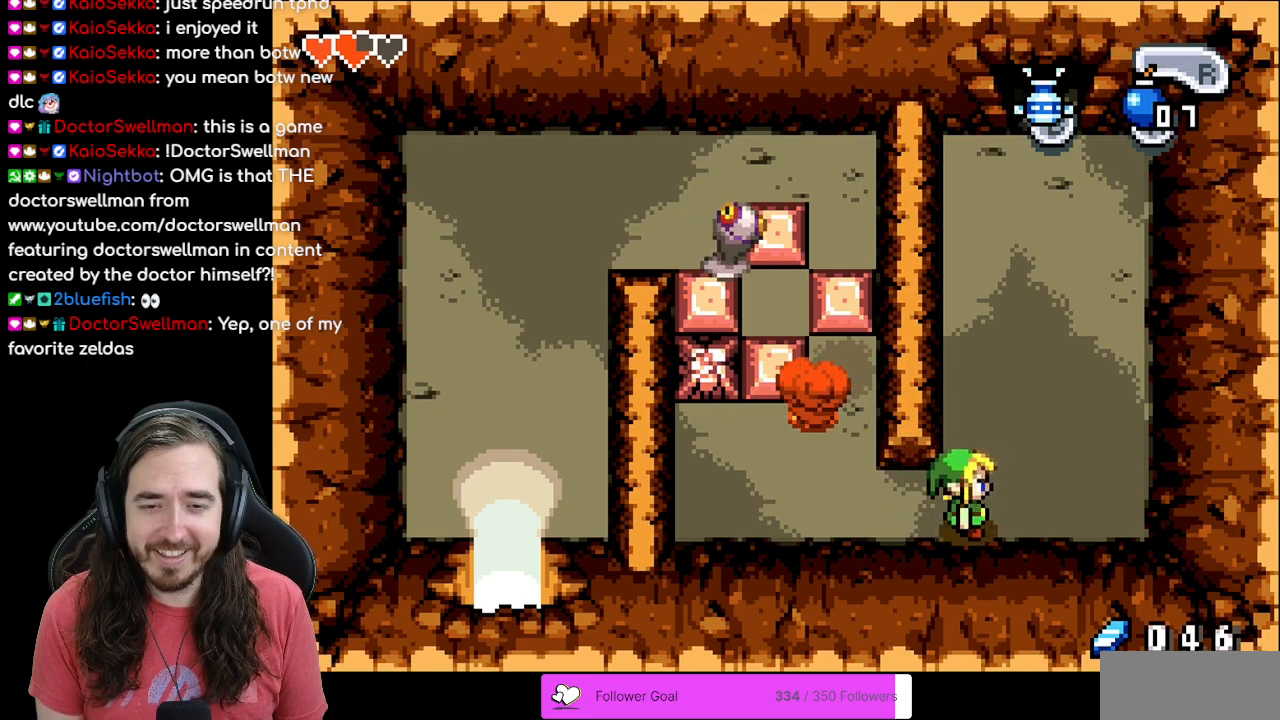
{"buttons": ["DPAD_UP", "DPAD_LEFT"], "events": [[317, "DPAD_UP", "down"]]}
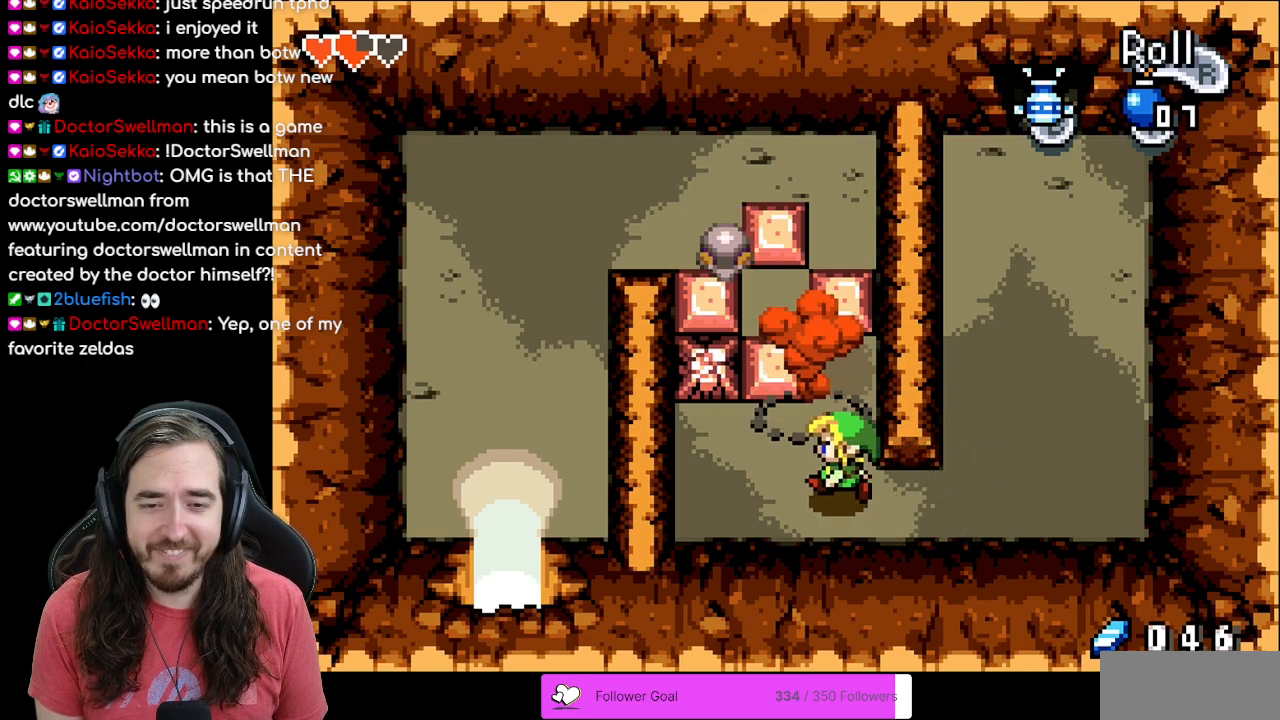
{"buttons": [], "events": [[300, "DPAD_UP", "up"], [417, "DPAD_LEFT", "up"]]}
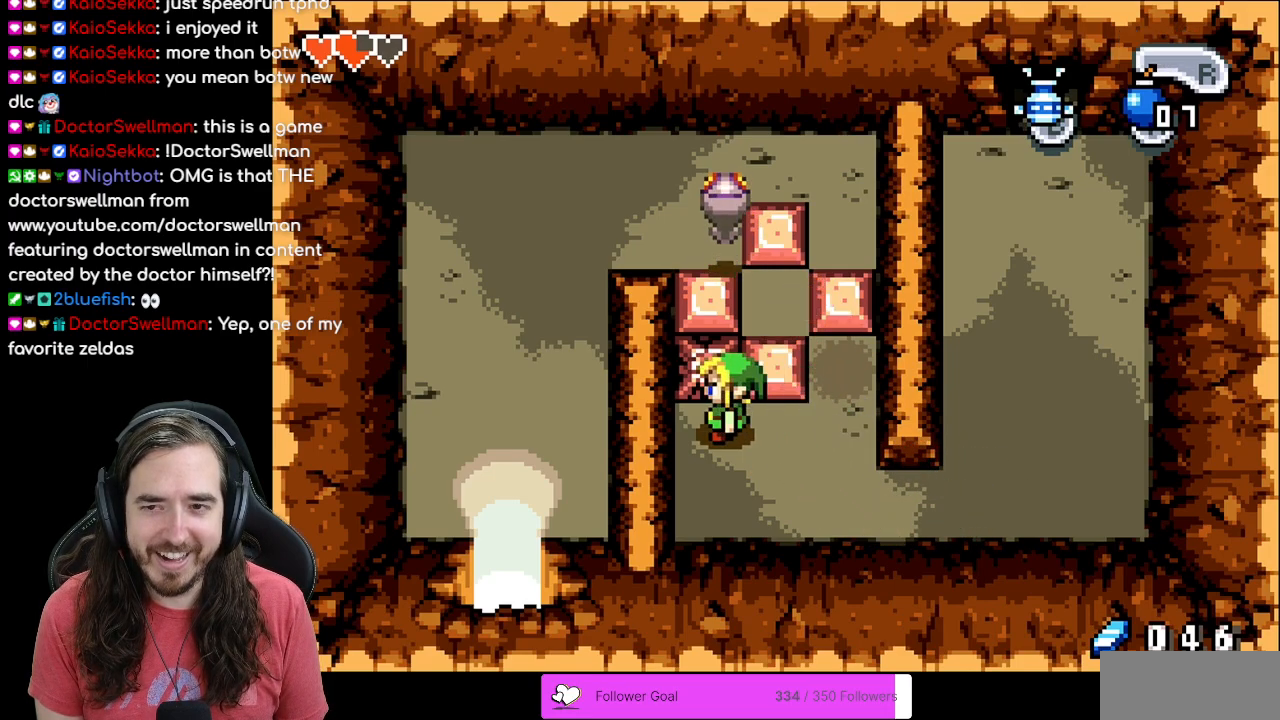
{"buttons": [], "events": [[183, "DPAD_UP", "down"], [250, "DPAD_UP", "up"], [317, "A", "down"], [433, "A", "up"]]}
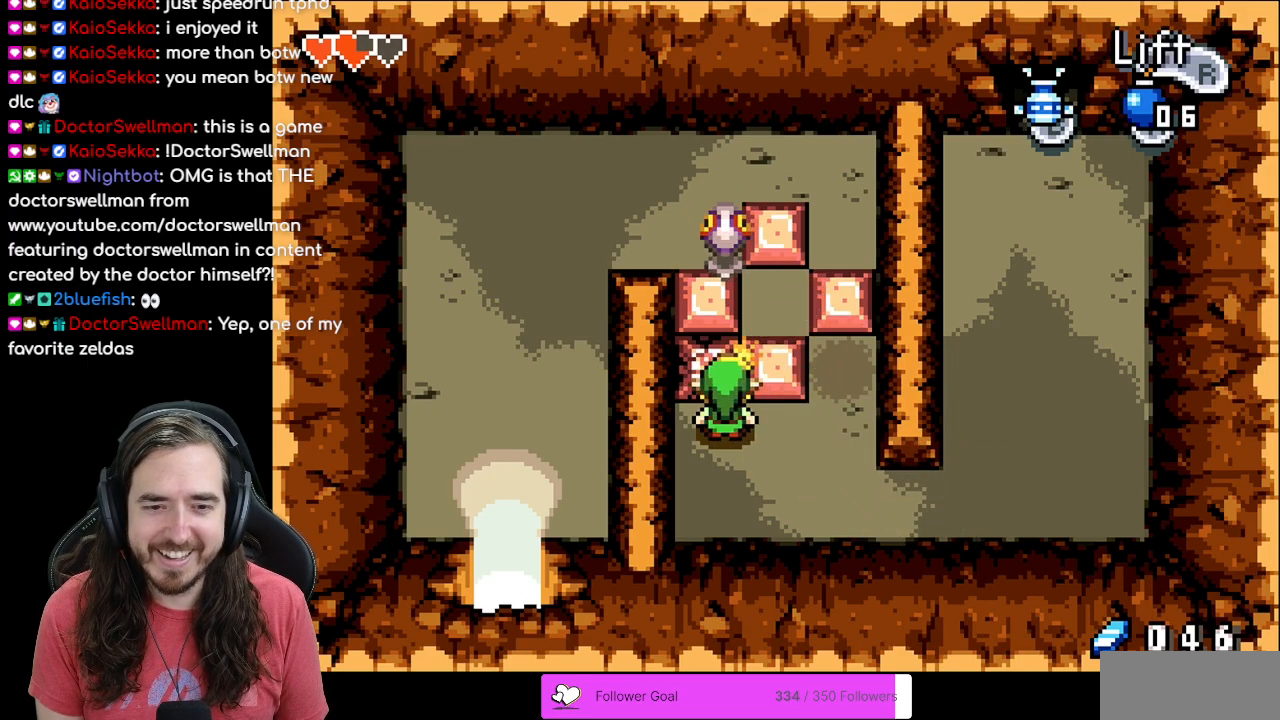
{"buttons": ["DPAD_UP"], "events": [[83, "DPAD_RIGHT", "down"], [500, "DPAD_RIGHT", "up"], [500, "DPAD_UP", "down"]]}
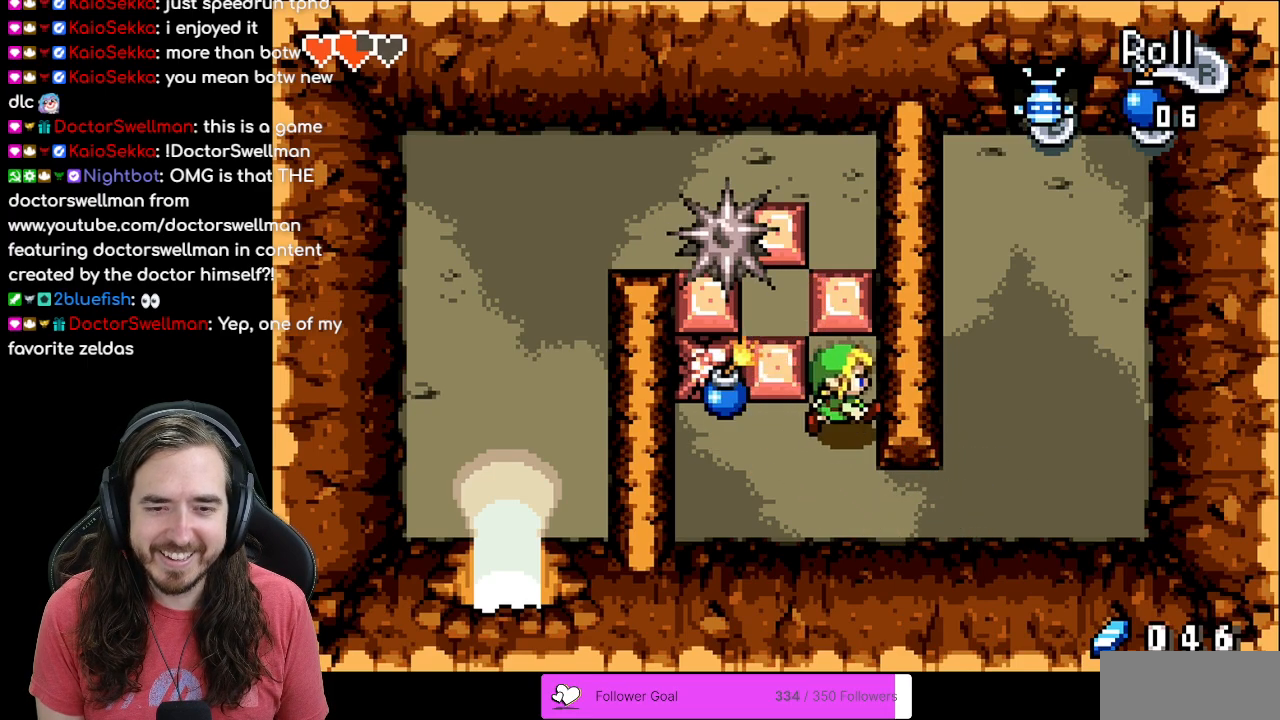
{"buttons": [], "events": [[183, "DPAD_UP", "up"]]}
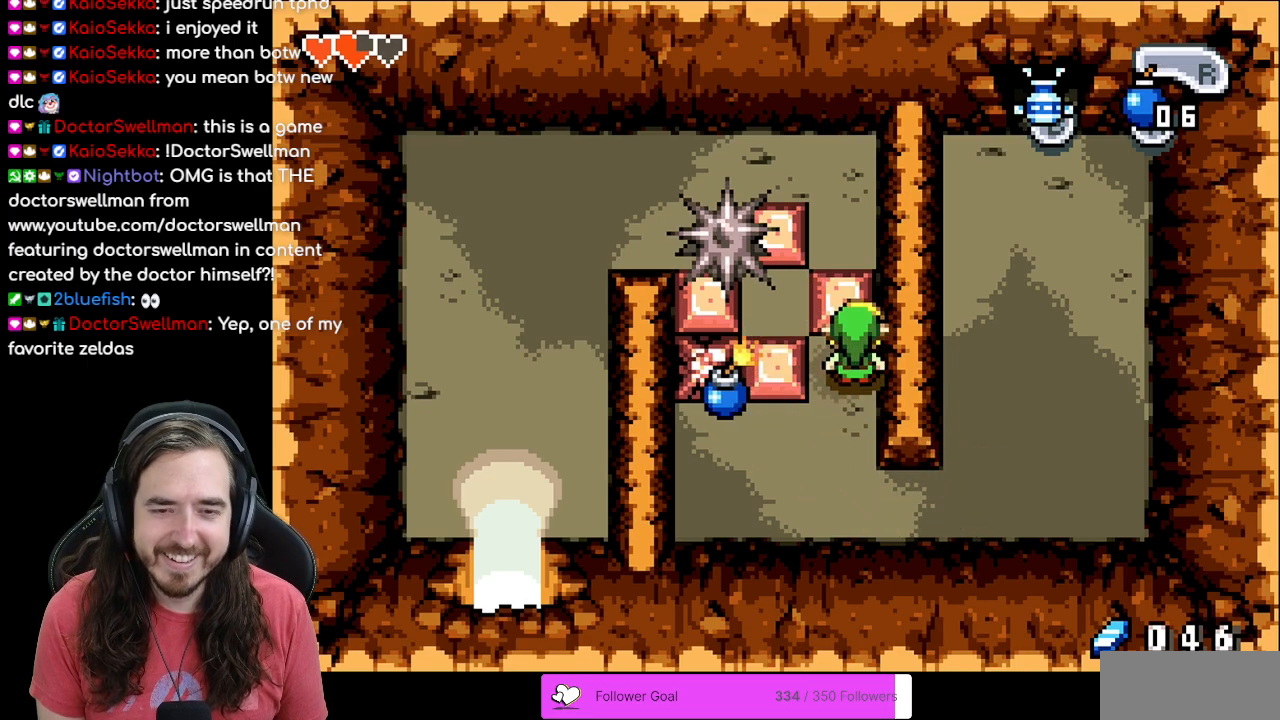
{"buttons": [], "events": []}
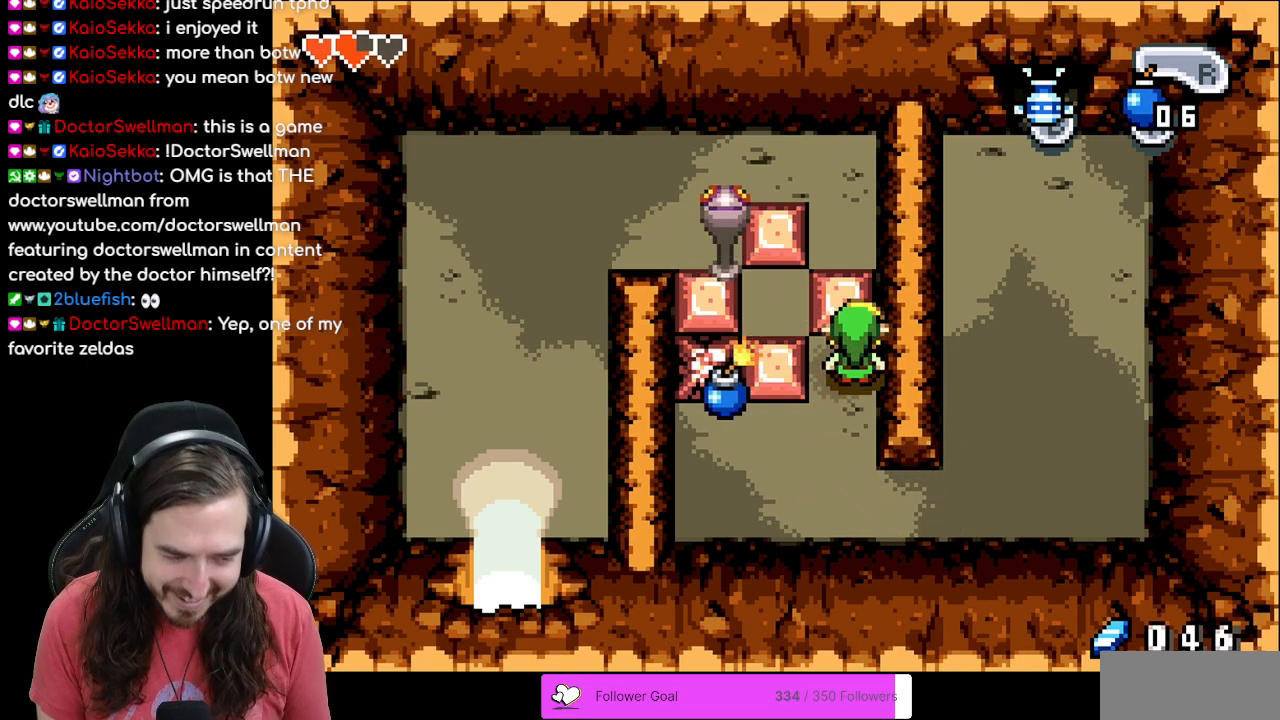
{"buttons": [], "events": []}
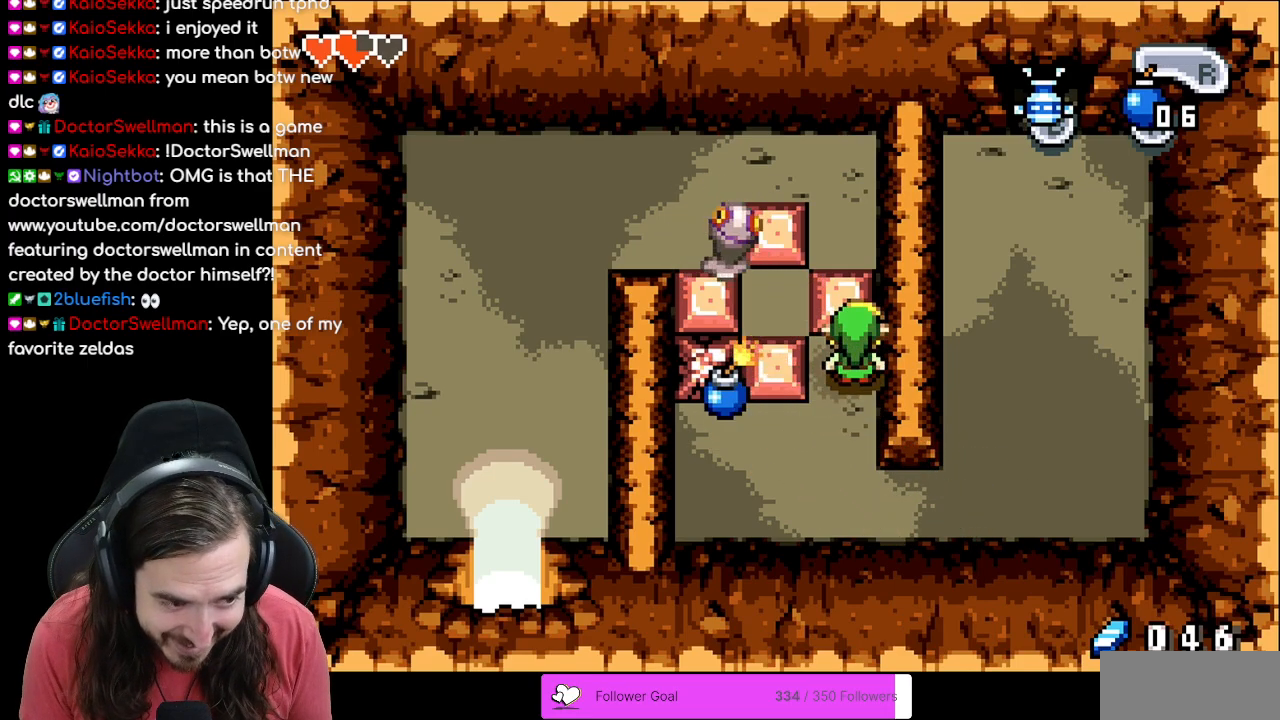
{"buttons": [], "events": []}
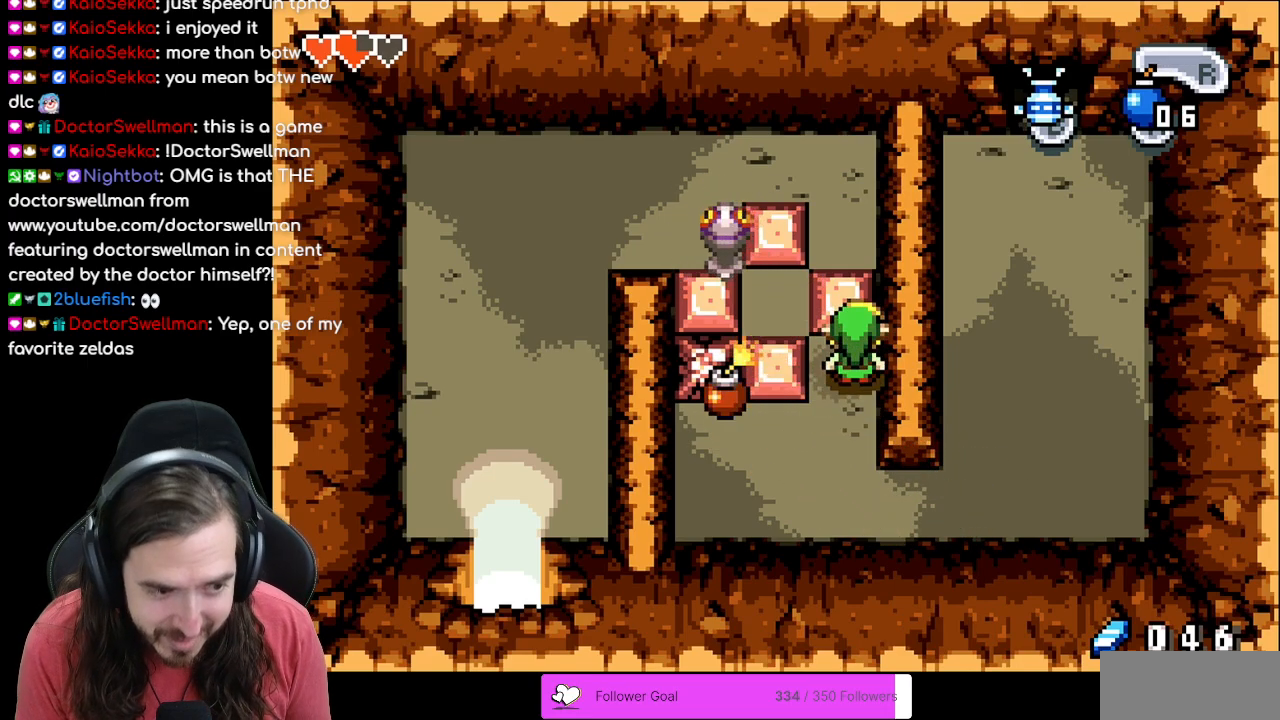
{"buttons": [], "events": []}
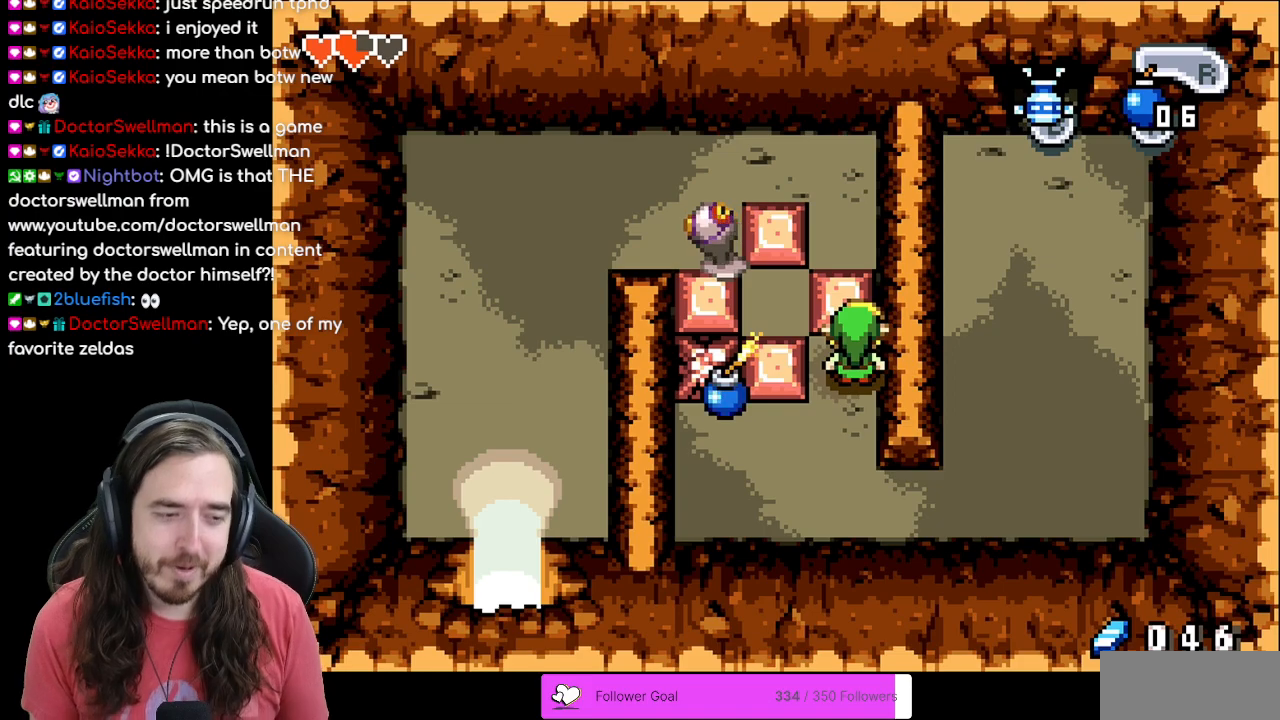
{"buttons": ["START"], "events": [[450, "START", "down"]]}
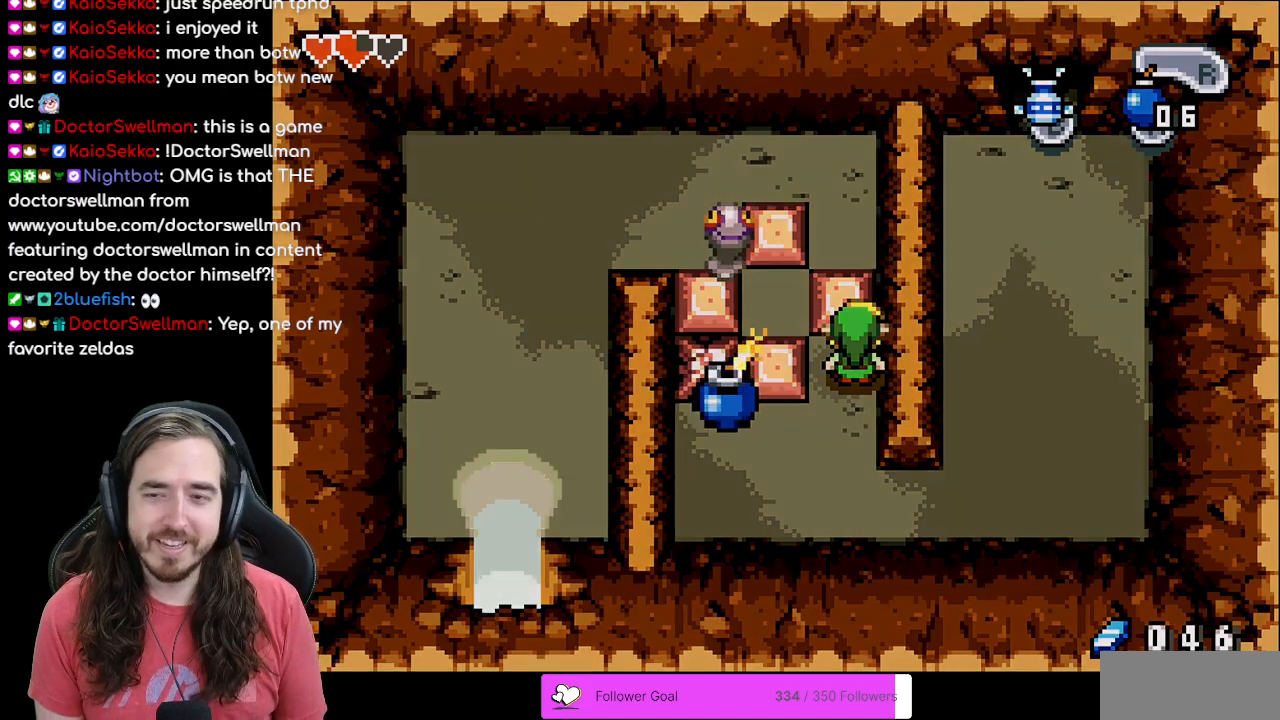
{"buttons": [], "events": [[167, "START", "up"]]}
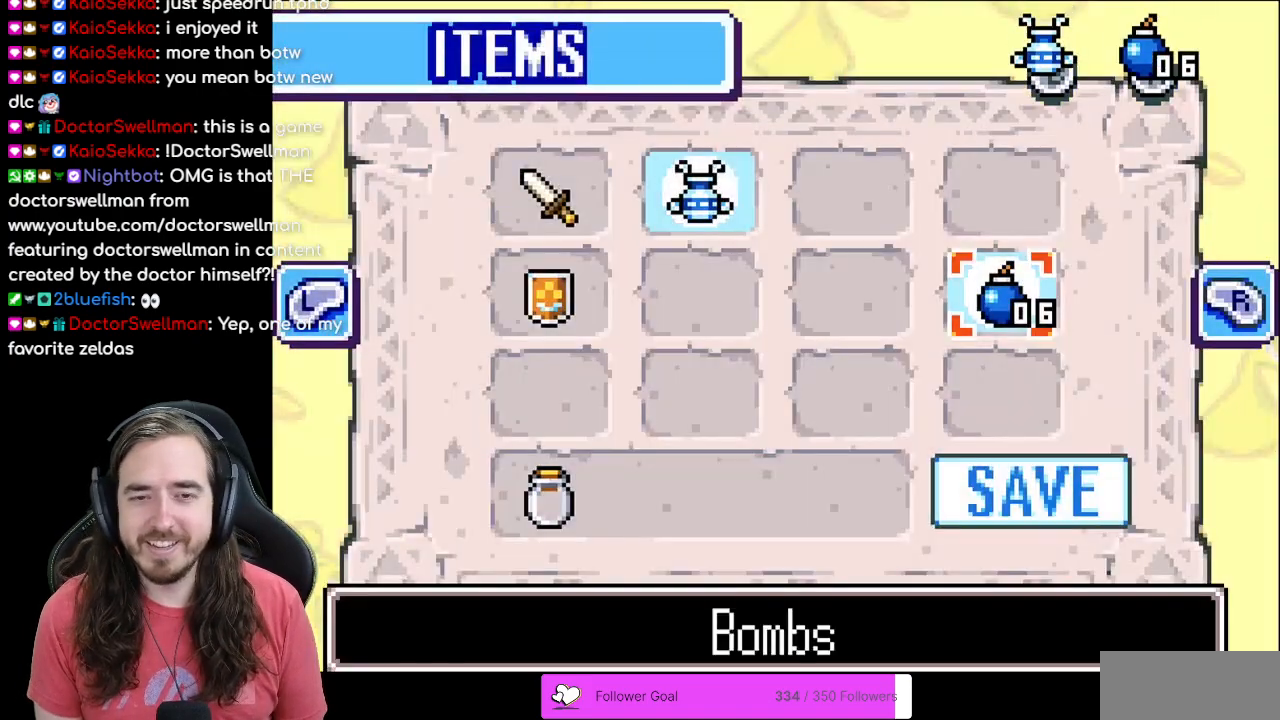
{"buttons": [], "events": [[100, "DPAD_LEFT", "down"], [233, "DPAD_LEFT", "up"], [300, "DPAD_LEFT", "down"], [333, "DPAD_UP", "down"], [450, "DPAD_UP", "up"], [483, "DPAD_LEFT", "up"]]}
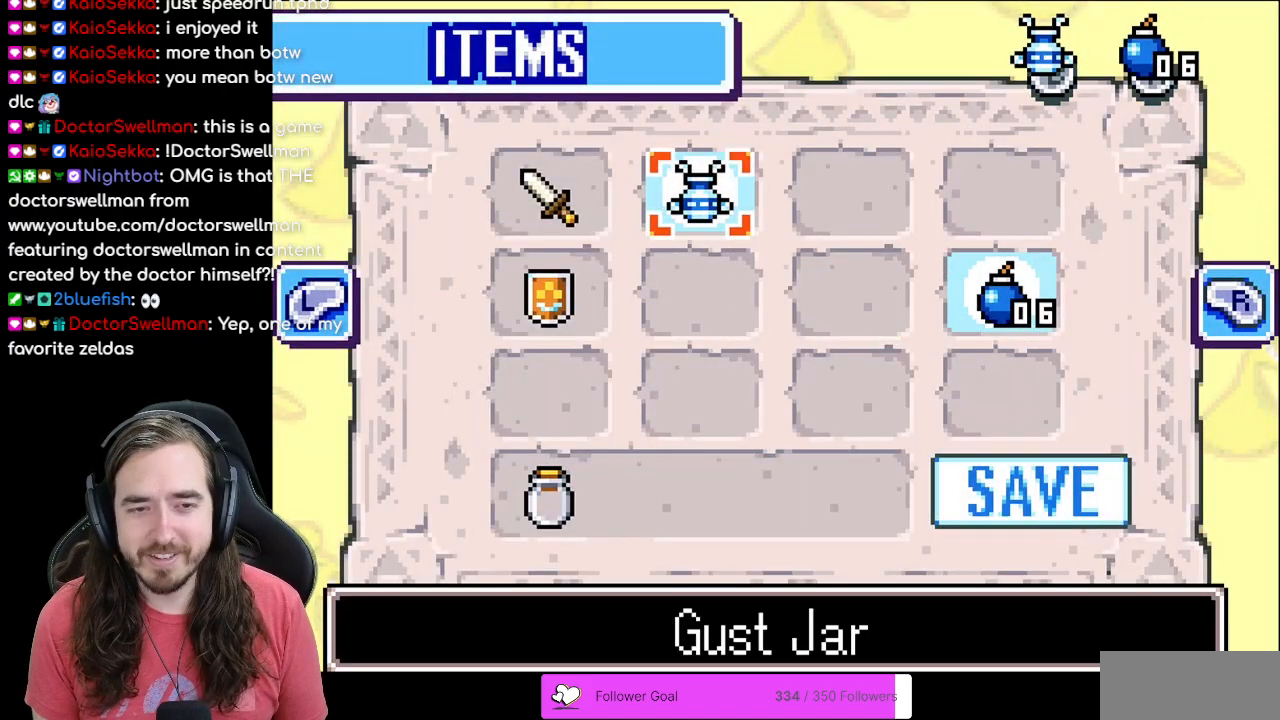
{"buttons": [], "events": [[217, "DPAD_LEFT", "down"], [333, "DPAD_LEFT", "up"], [350, "A", "down"], [467, "A", "up"]]}
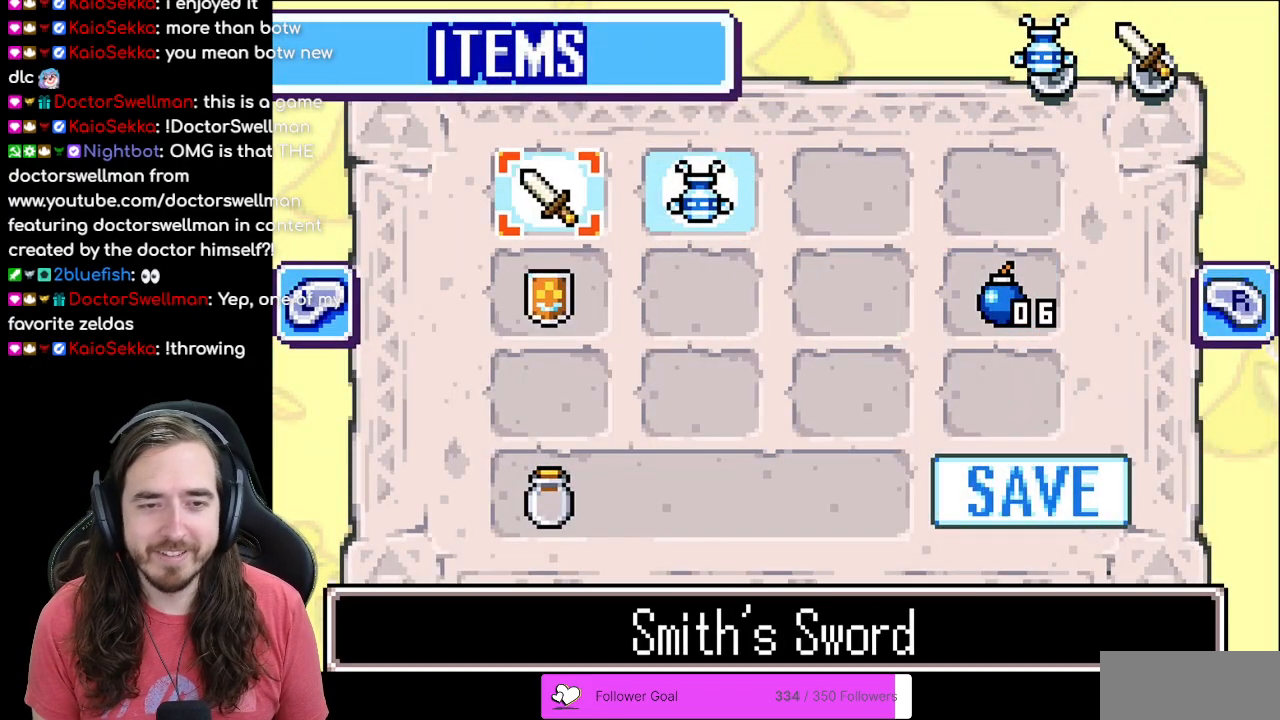
{"buttons": [], "events": [[100, "START", "down"], [267, "START", "up"]]}
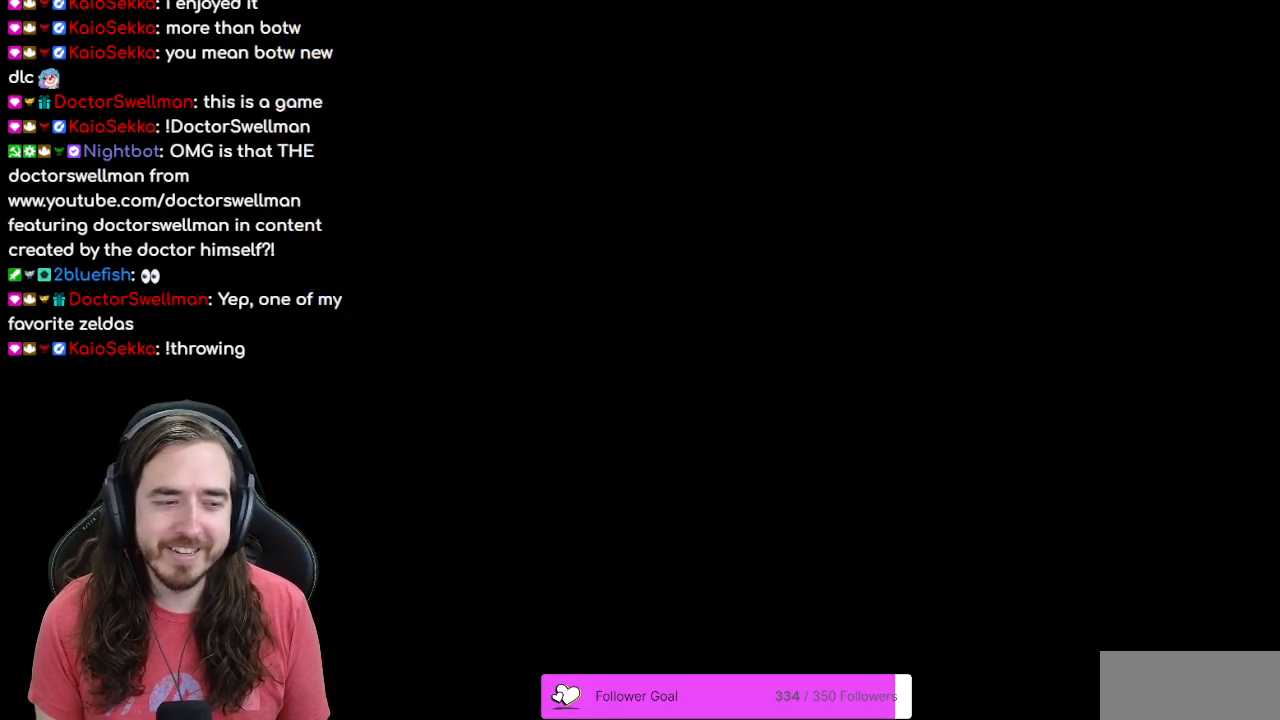
{"buttons": [], "events": []}
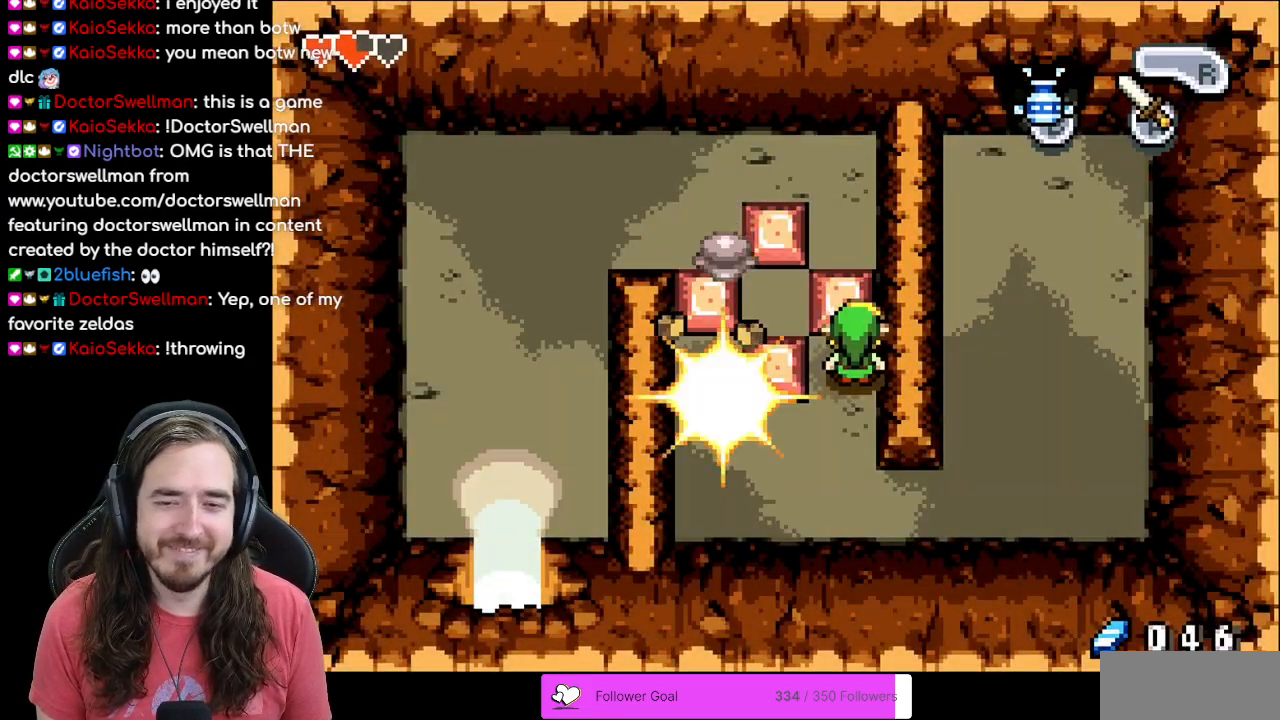
{"buttons": ["DPAD_LEFT"], "events": [[383, "DPAD_LEFT", "down"]]}
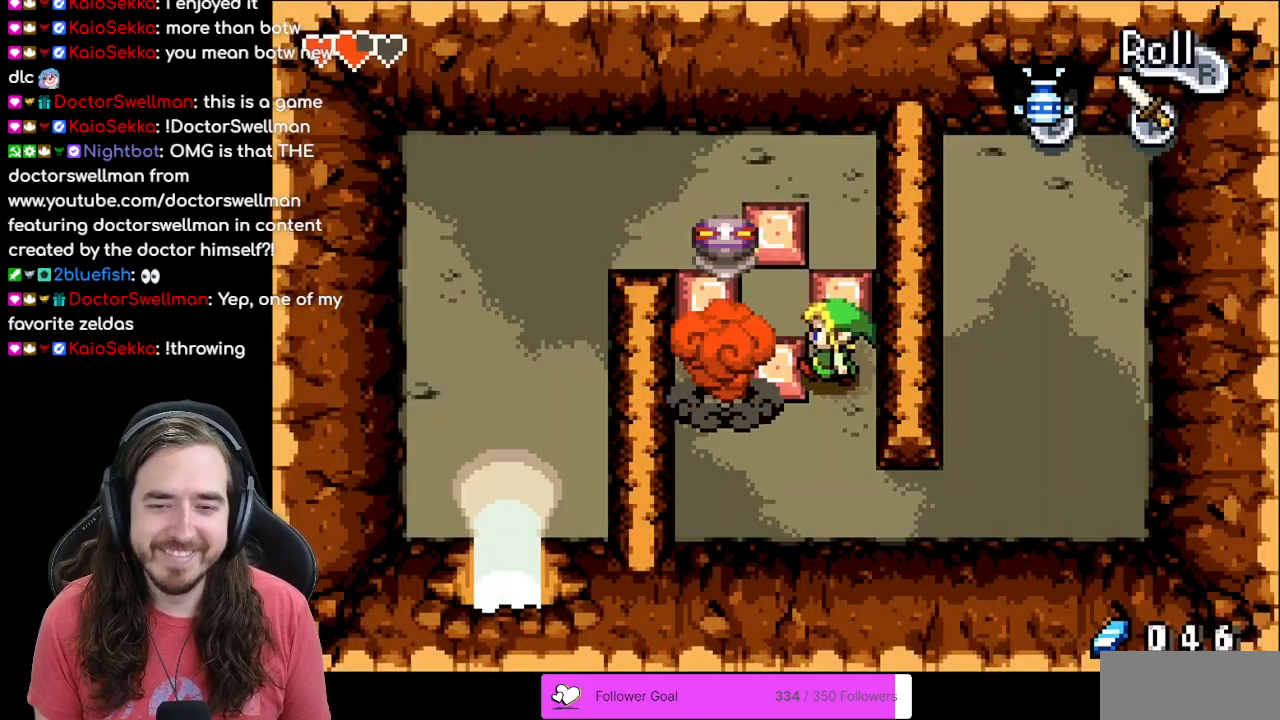
{"buttons": ["DPAD_LEFT"], "events": []}
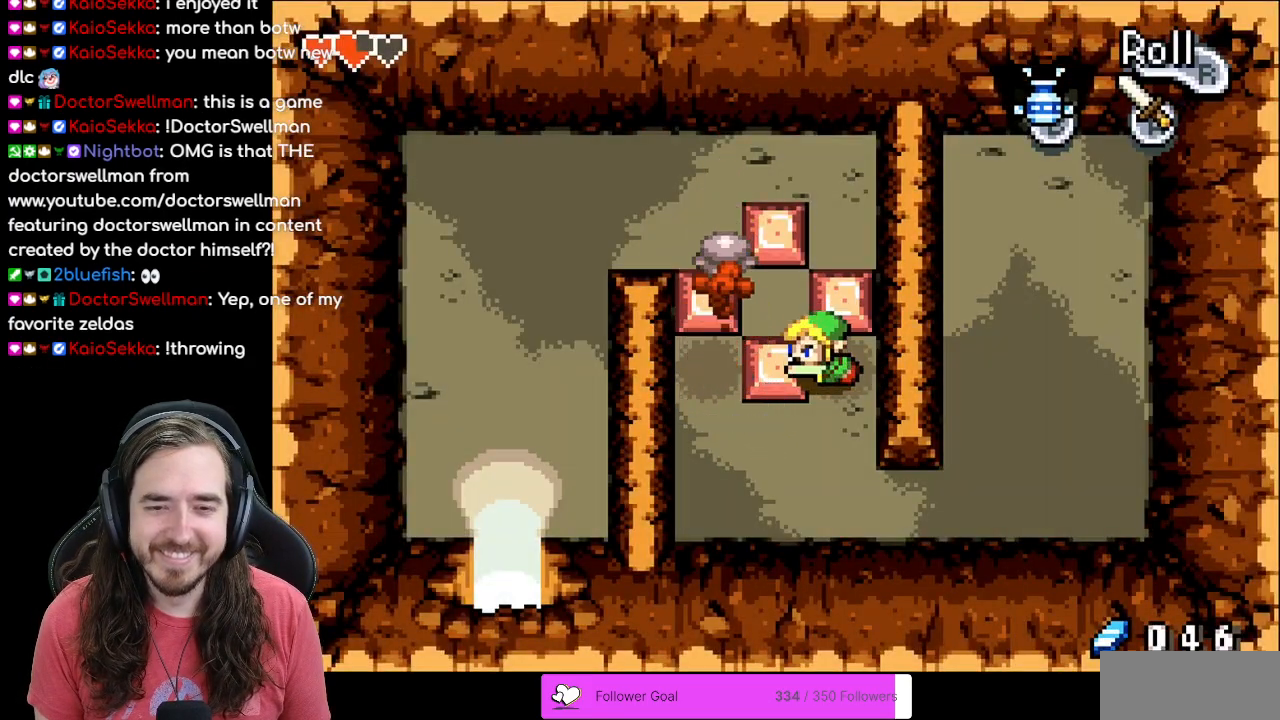
{"buttons": ["DPAD_LEFT"], "events": []}
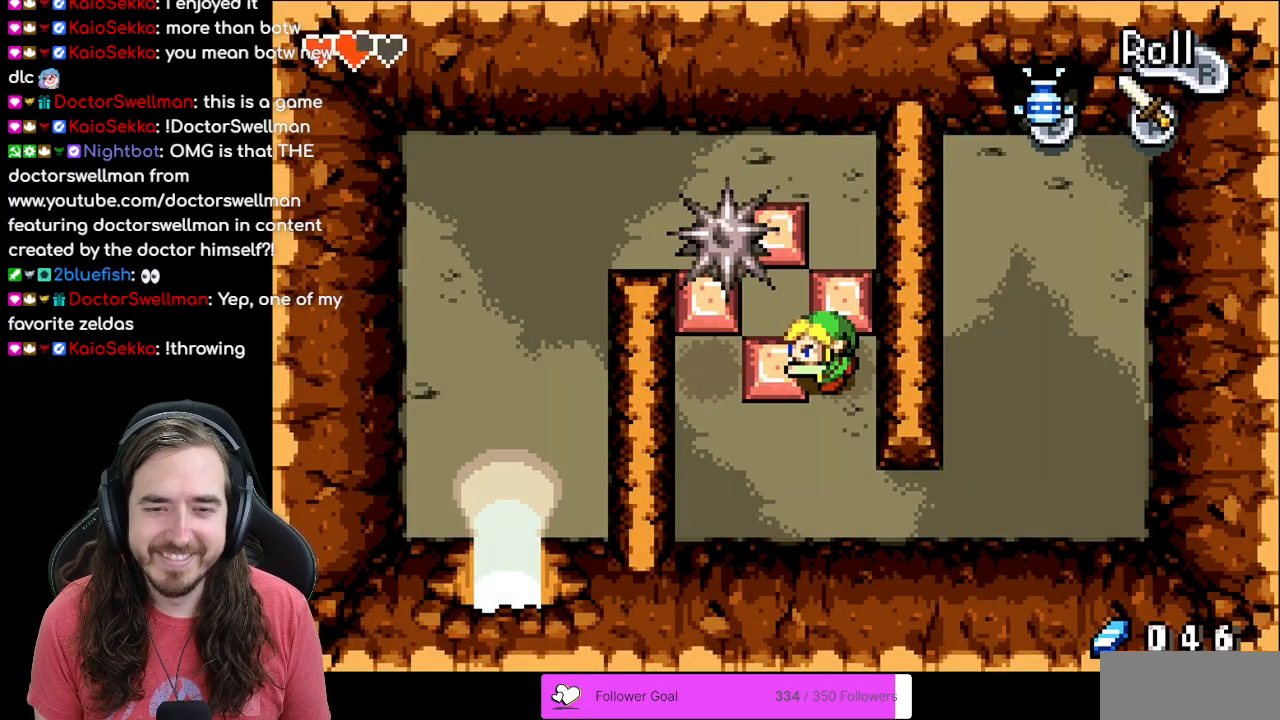
{"buttons": ["DPAD_LEFT"], "events": []}